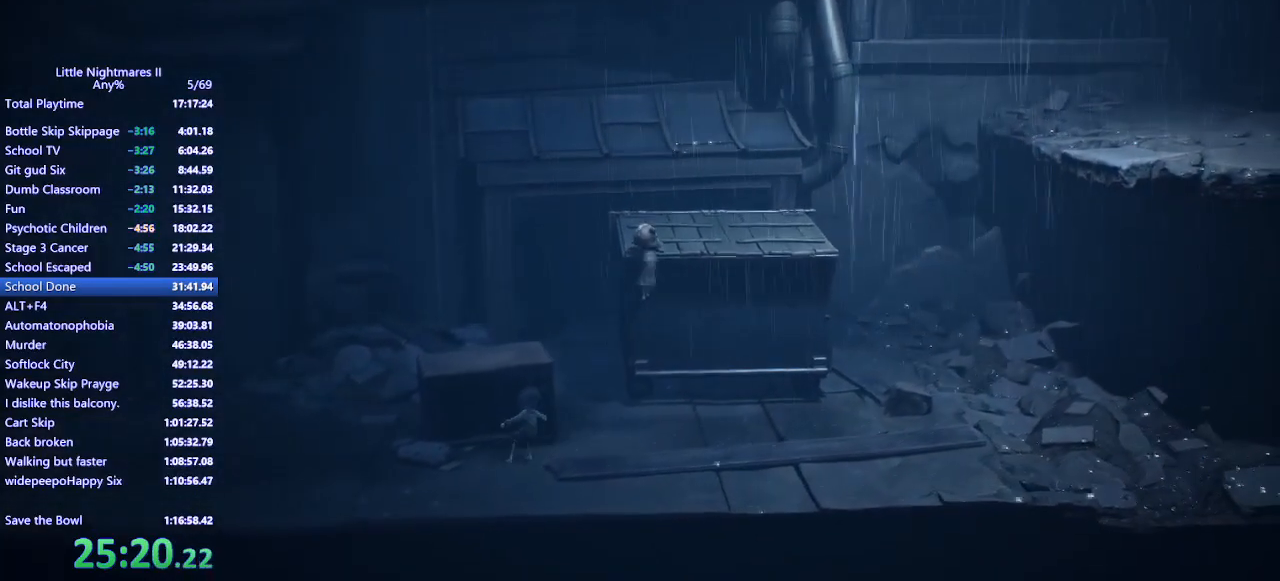
Gameplay with keyboard and mouse; each line is a JSON object with the keys and mouse buttons held at the frame after it. "events" lists presses ("down") and releases ("up") of "a", "ctrl", "d", "e", "q", "s", "shift", "space", "w", "mouse_left", "mouse_wheel", "mouse_right", "mouse_mb4" and "mouse_mb5" between this image and that frame as [ms after this image, input, new state], when the widget could be followed in between. "mouse_left", "mouse_wheel", "mouse_right", "mouse_mb4", "mouse_mb5" = the "left", "wheel", "right", "mb4", "mb5" buttons of the "mouse" list. No other keys are recorded. "wheel" means that the mouse wheel is clicked or scrolled. Mouse movement is not recorded.
{"keys": ["d"], "mouse": ["mb4"], "events": []}
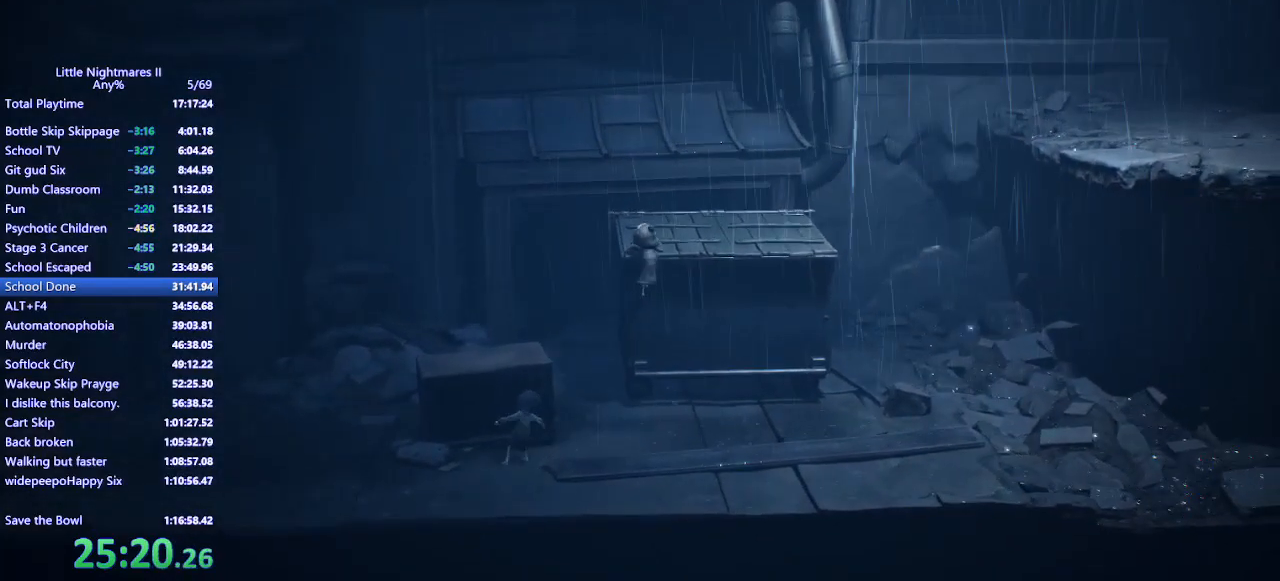
{"keys": ["d"], "mouse": ["mb4"], "events": []}
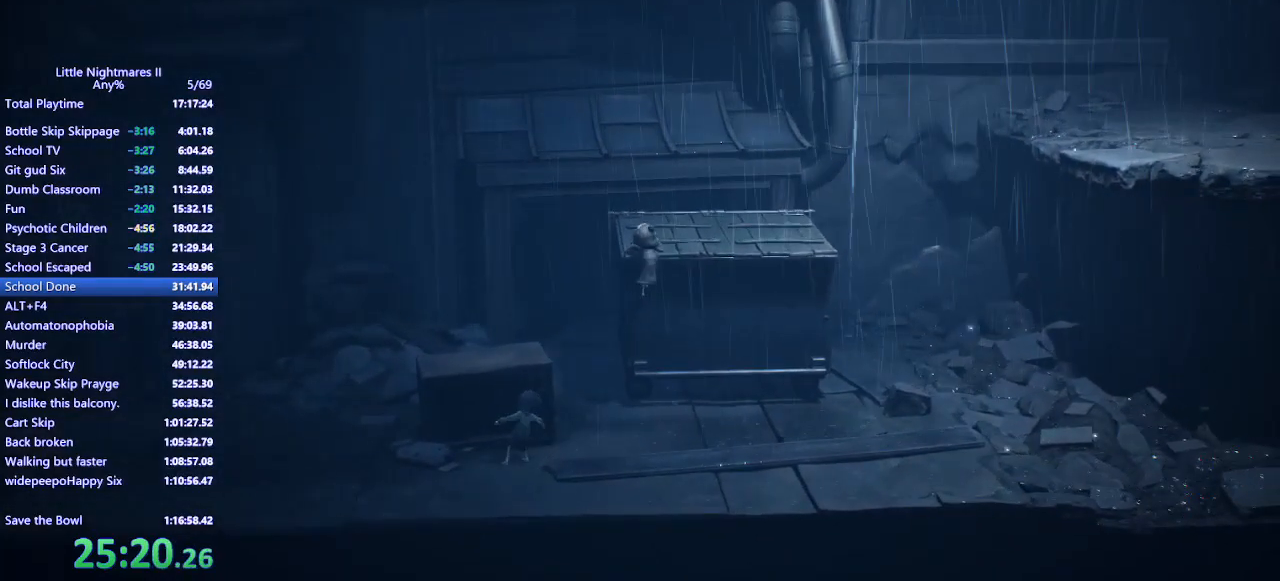
{"keys": ["d"], "mouse": ["mb4"], "events": []}
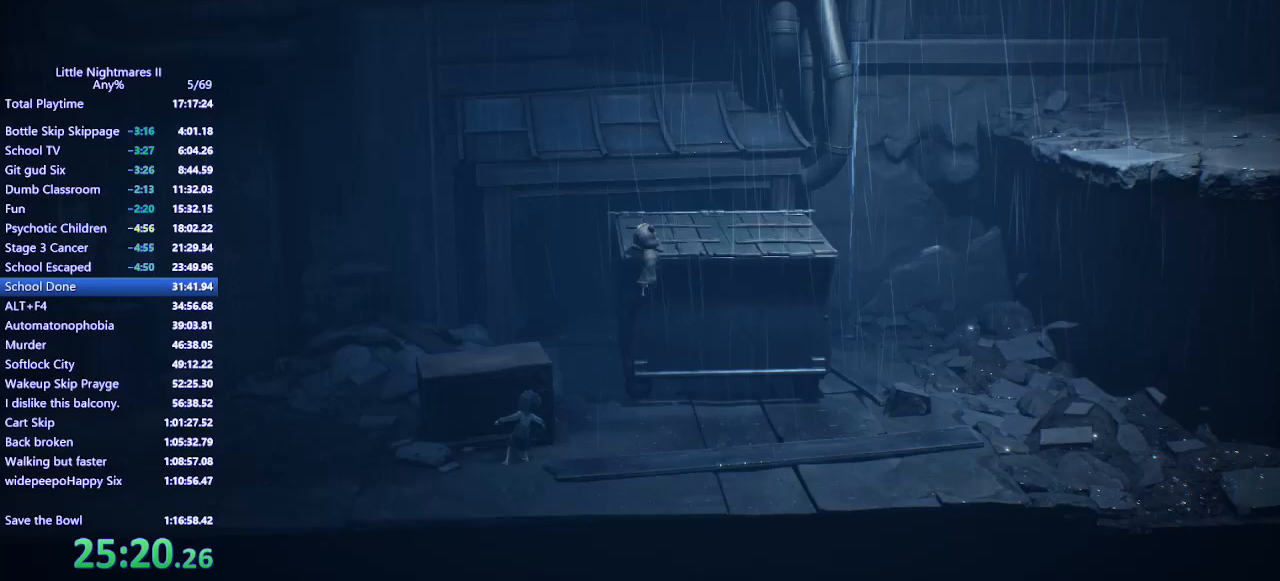
{"keys": ["d"], "mouse": ["mb4"], "events": []}
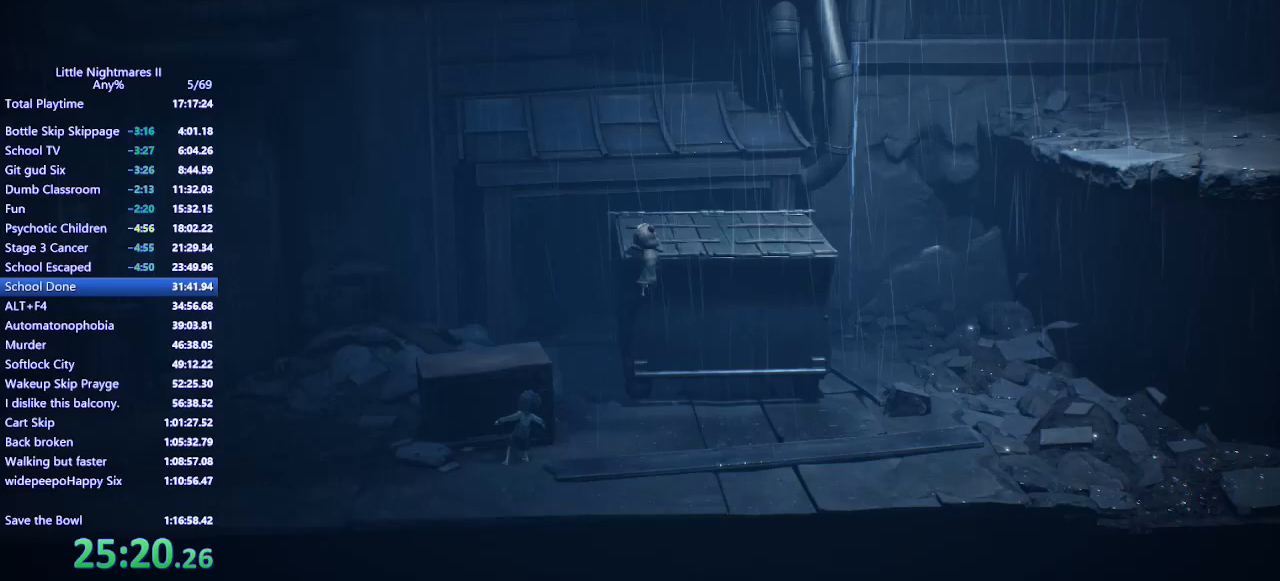
{"keys": ["d", "s"], "mouse": ["mb4"], "events": [[67, "s", "down"]]}
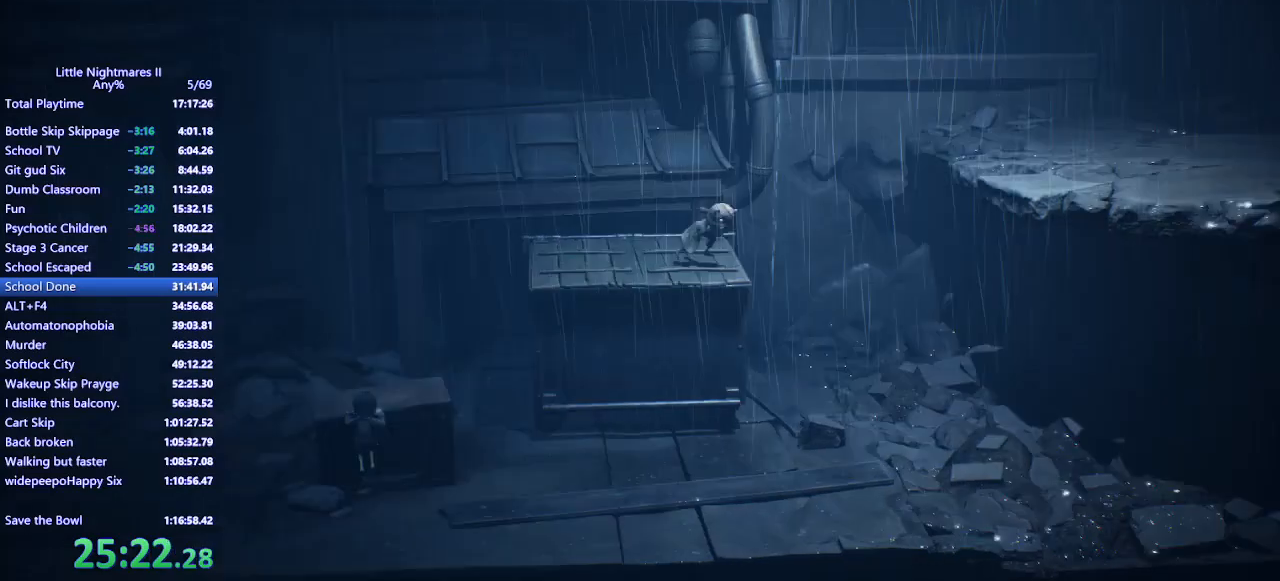
{"keys": ["d", "s"], "mouse": ["mb4"], "events": []}
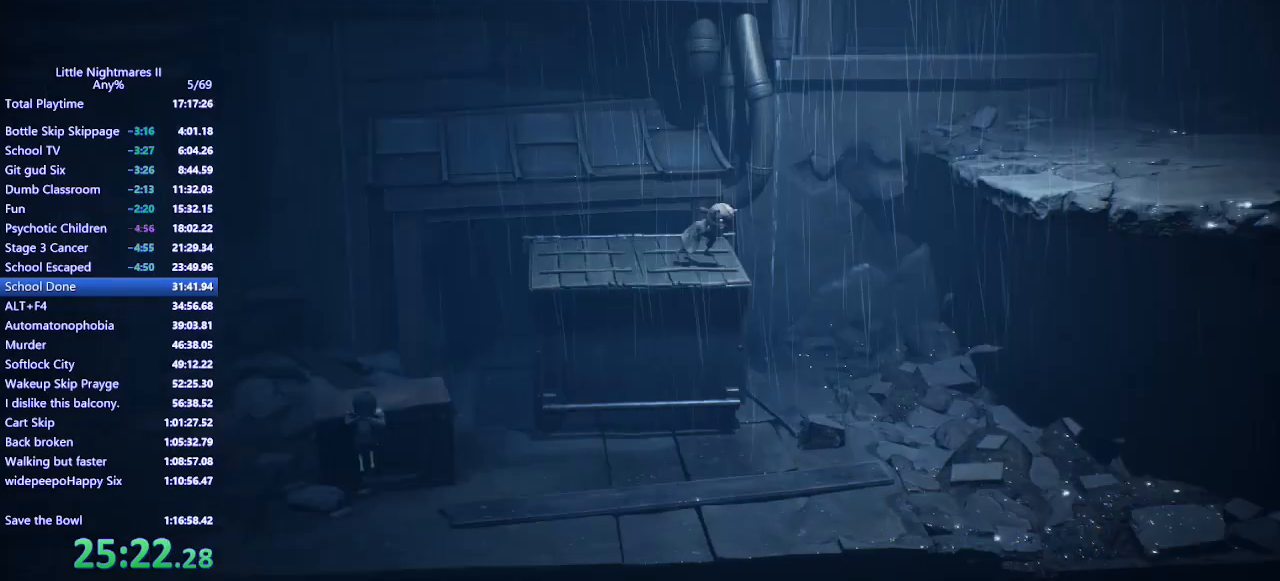
{"keys": ["d", "s"], "mouse": ["mb4"], "events": []}
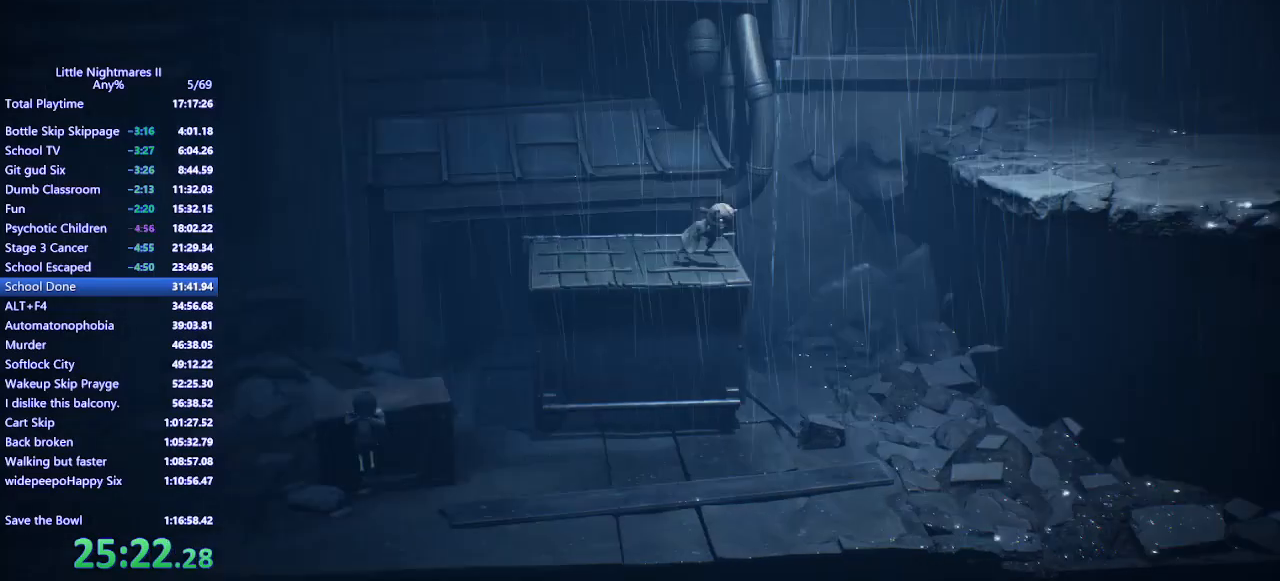
{"keys": ["d", "s"], "mouse": ["mb4"], "events": []}
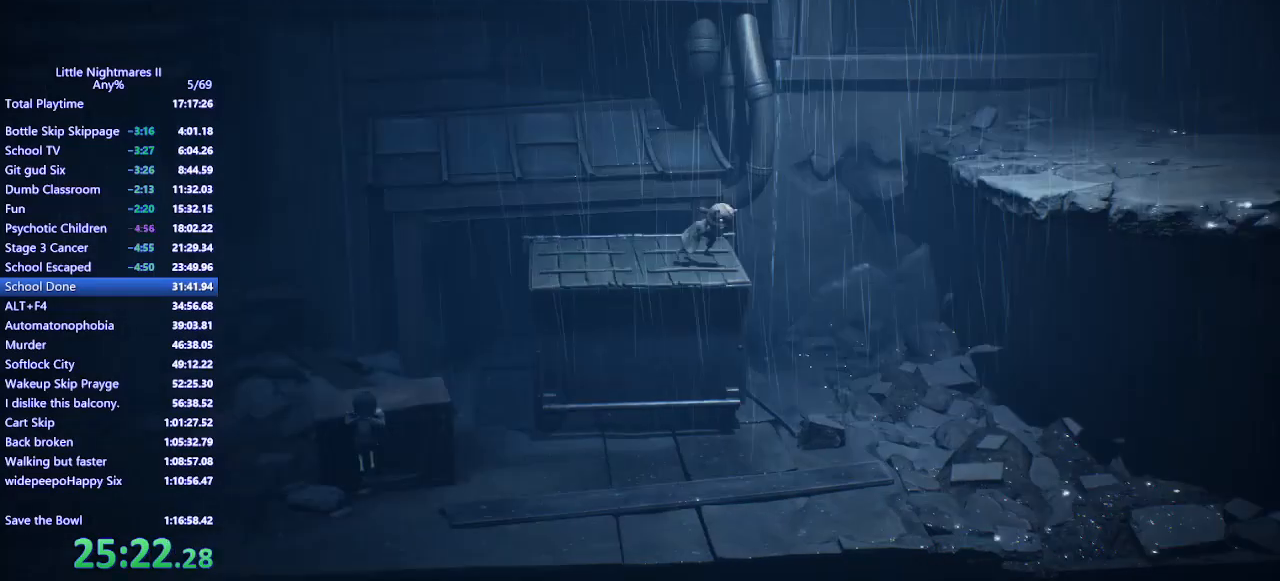
{"keys": ["d"], "mouse": ["left", "mb4"], "events": [[67, "mouse_left", "down"], [67, "s", "up"]]}
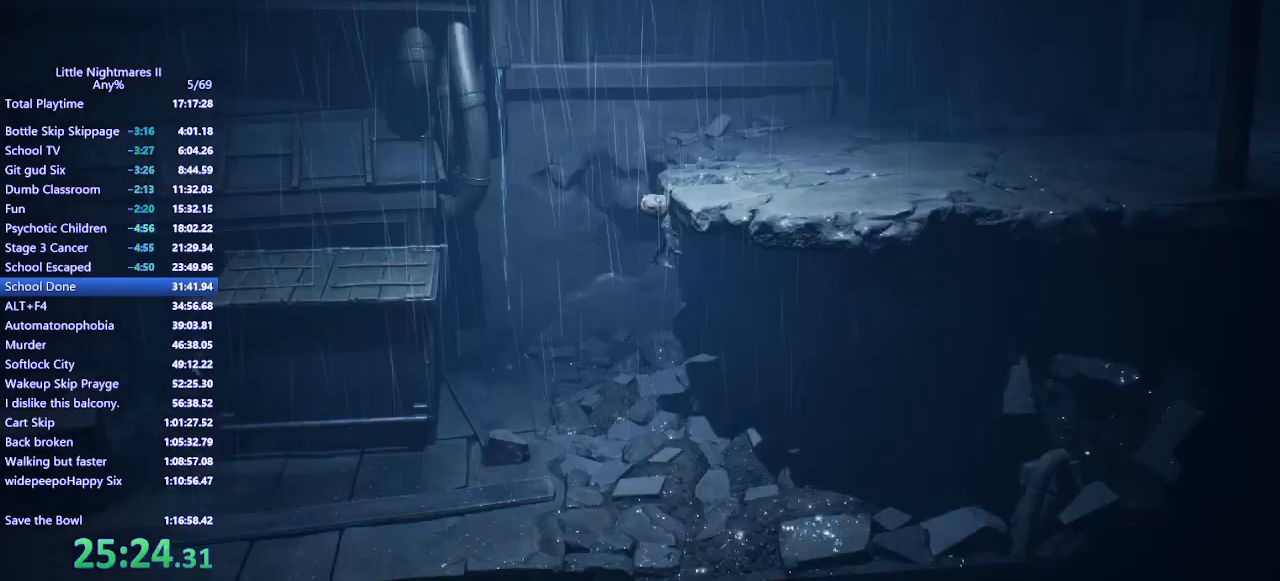
{"keys": ["d"], "mouse": ["left", "mb4"], "events": []}
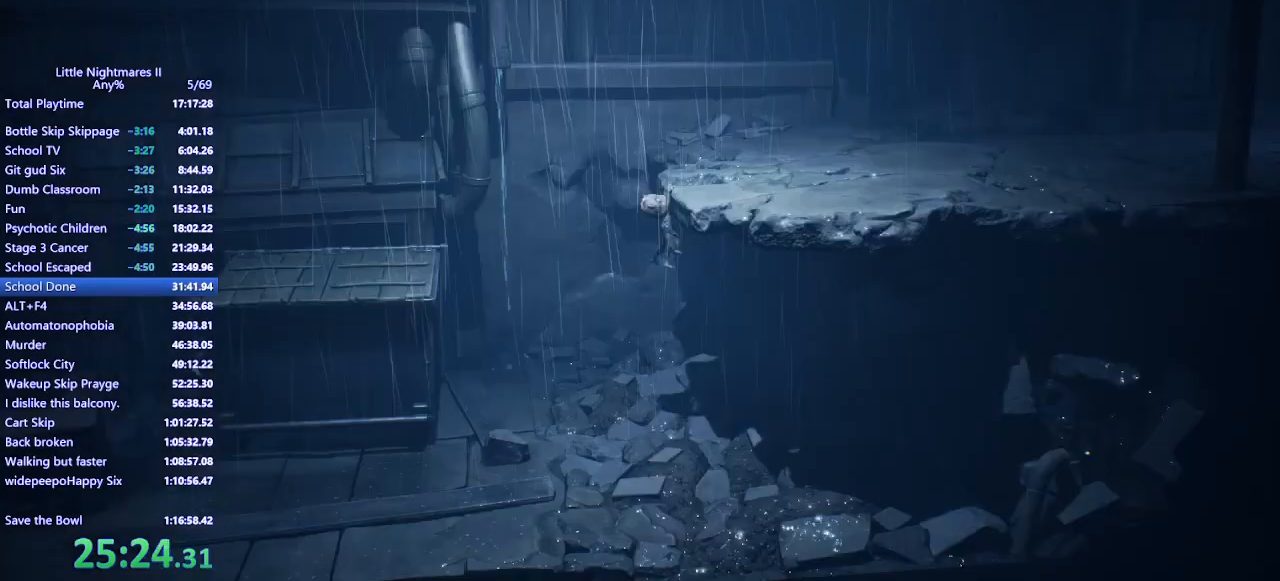
{"keys": ["d"], "mouse": ["left", "mb4"], "events": []}
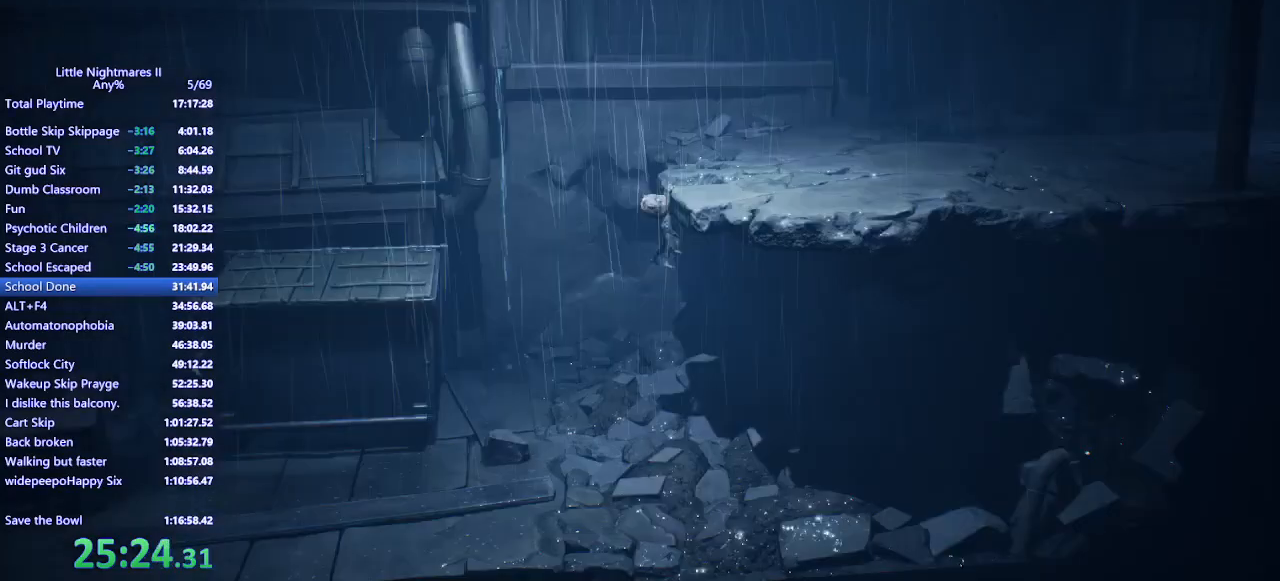
{"keys": ["d"], "mouse": ["left", "mb4"], "events": []}
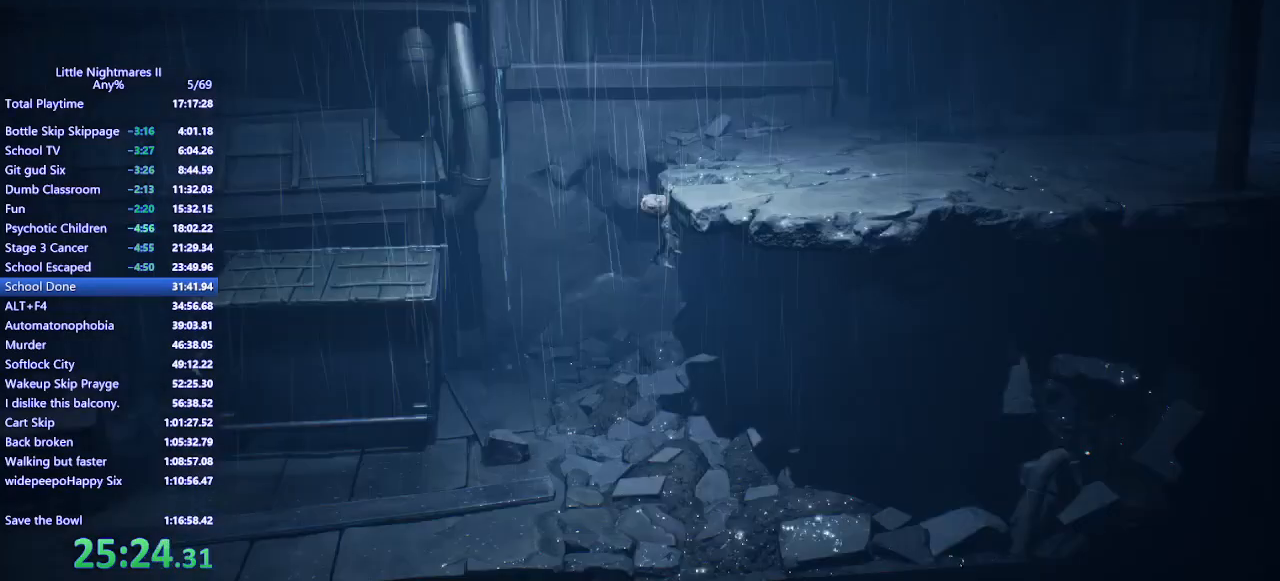
{"keys": ["d"], "mouse": ["mb4"], "events": [[67, "mouse_left", "up"]]}
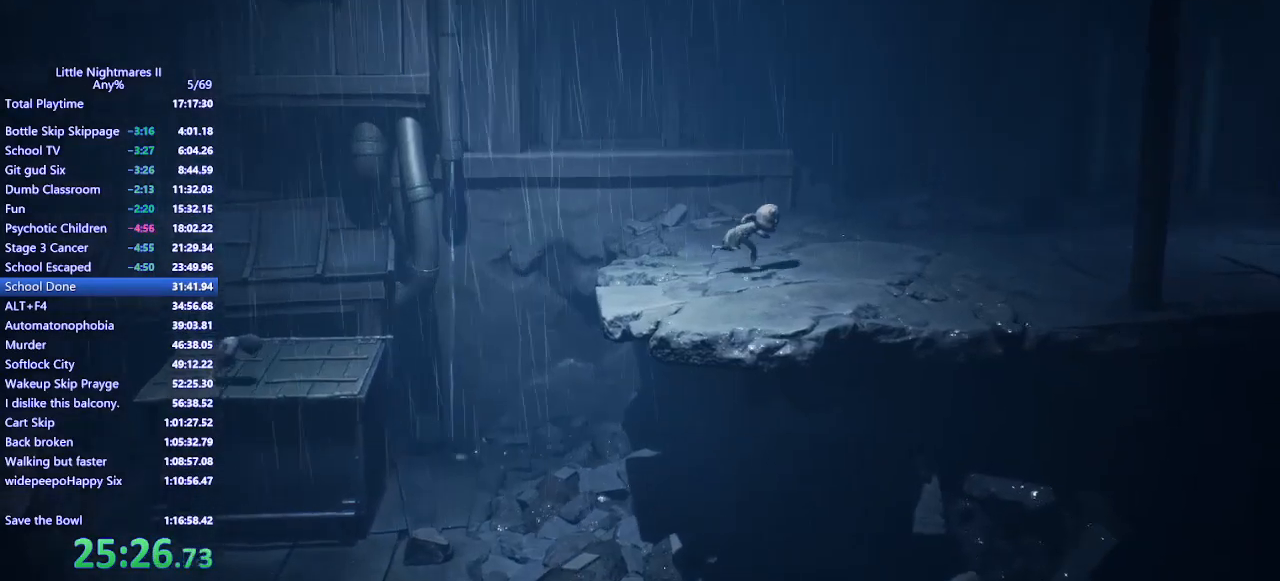
{"keys": ["d", "space"], "mouse": ["mb4"], "events": [[200, "space", "down"]]}
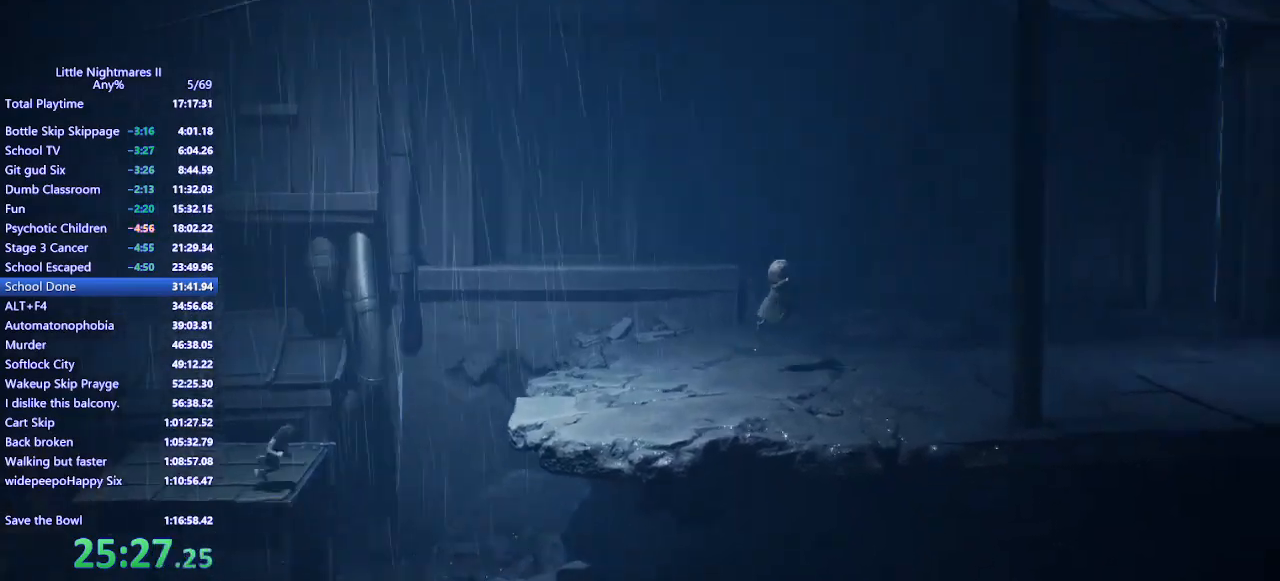
{"keys": ["d", "space"], "mouse": ["mb4"], "events": [[367, "space", "up"], [500, "space", "down"]]}
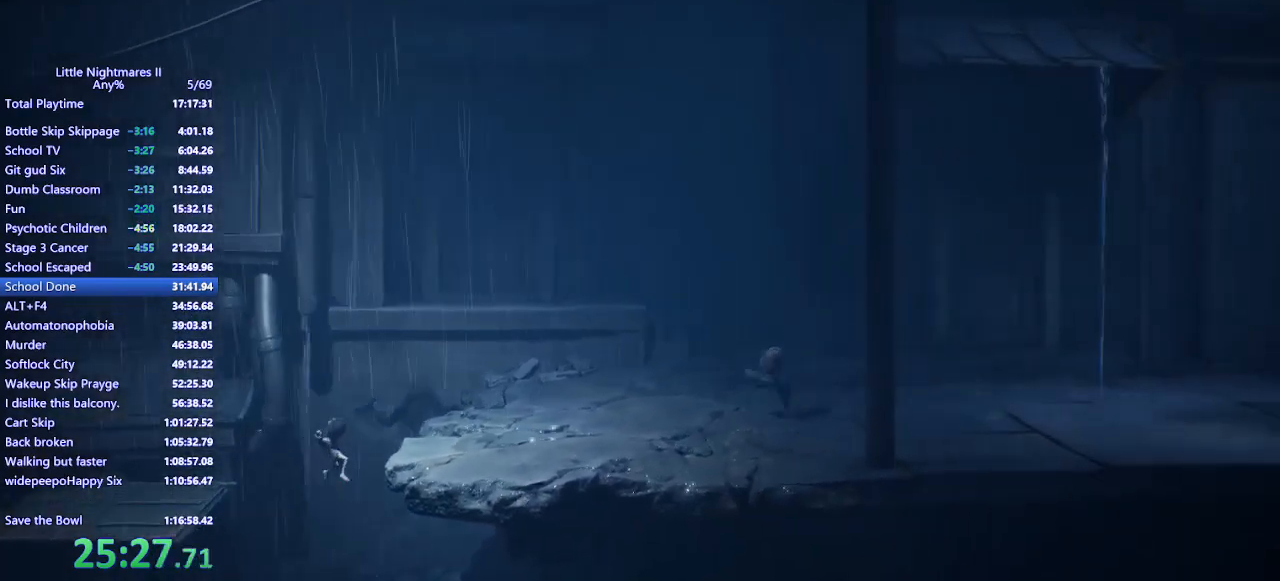
{"keys": ["d", "space"], "mouse": ["mb4"], "events": []}
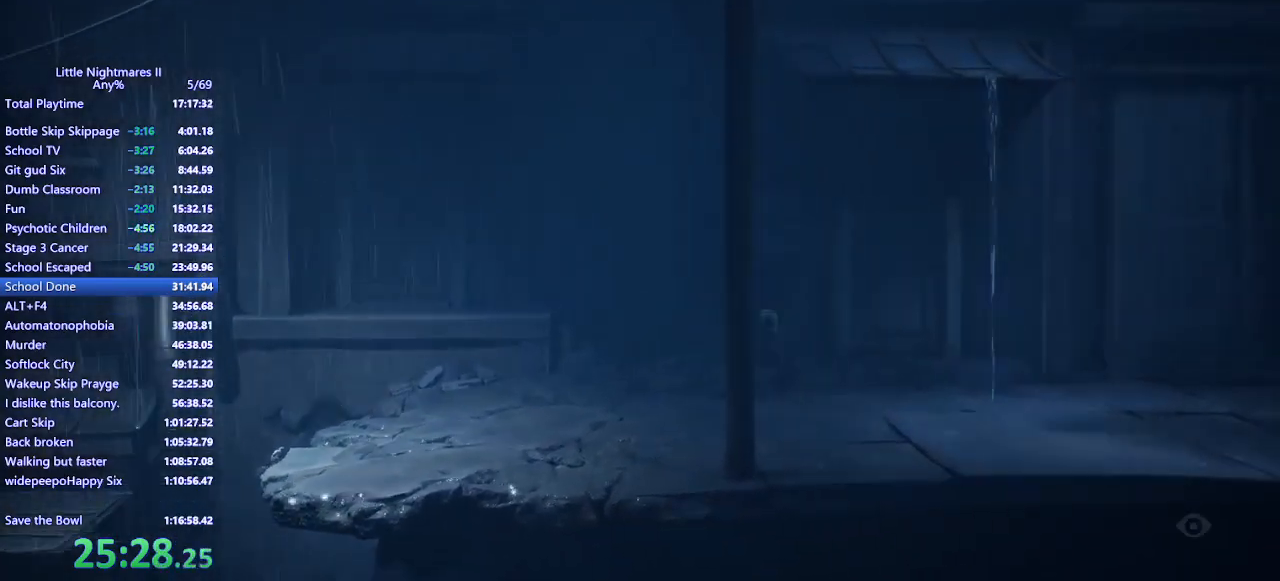
{"keys": ["d", "space"], "mouse": ["mb4"], "events": []}
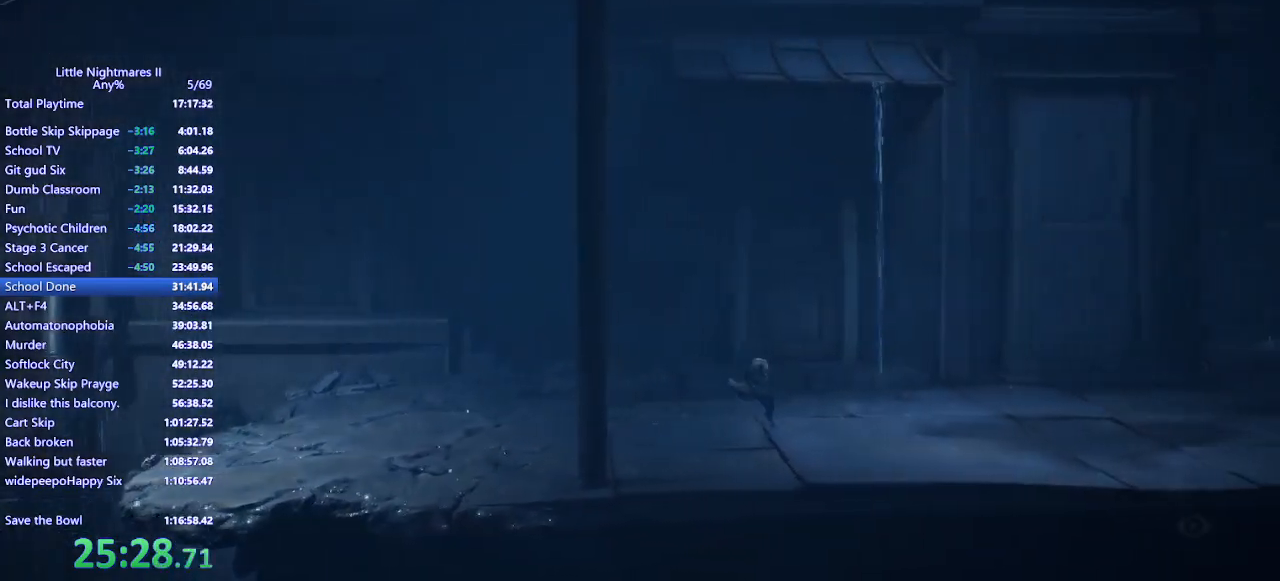
{"keys": ["d"], "mouse": ["mb4"], "events": [[67, "space", "up"]]}
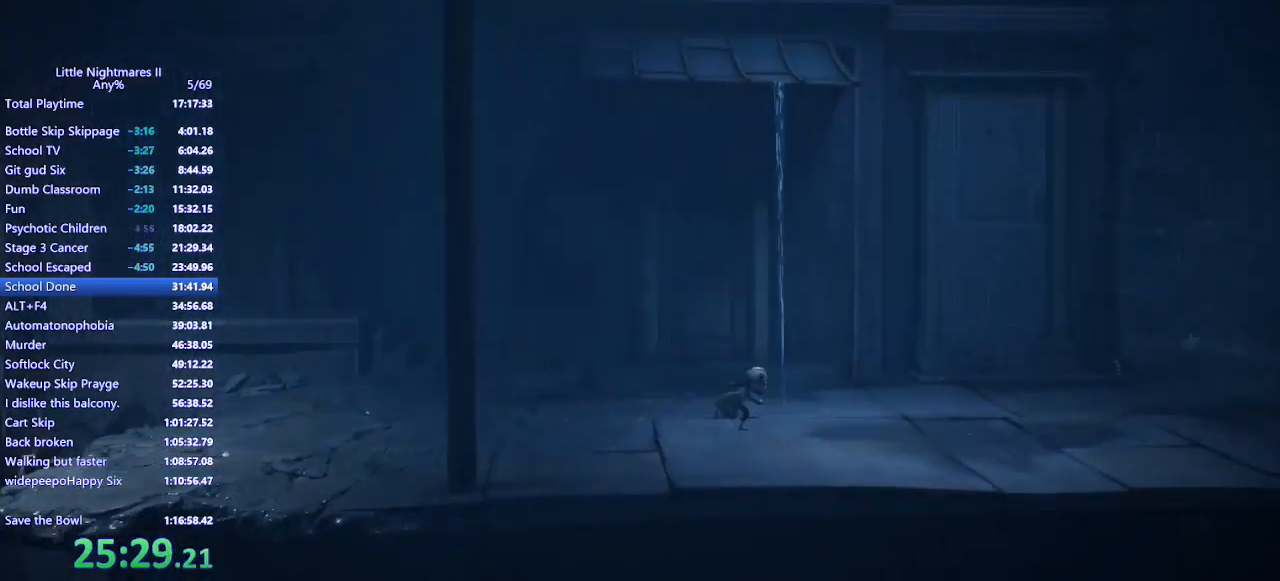
{"keys": ["d", "space"], "mouse": ["mb4"], "events": [[33, "space", "down"]]}
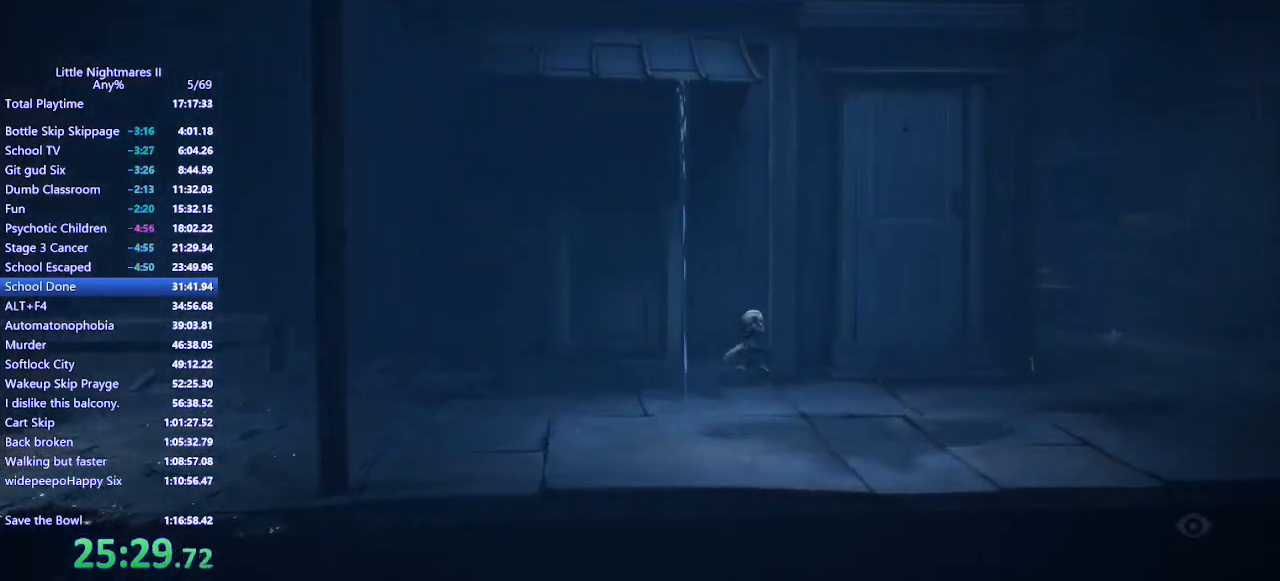
{"keys": ["d", "space"], "mouse": ["mb4"], "events": [[133, "space", "up"], [333, "space", "down"]]}
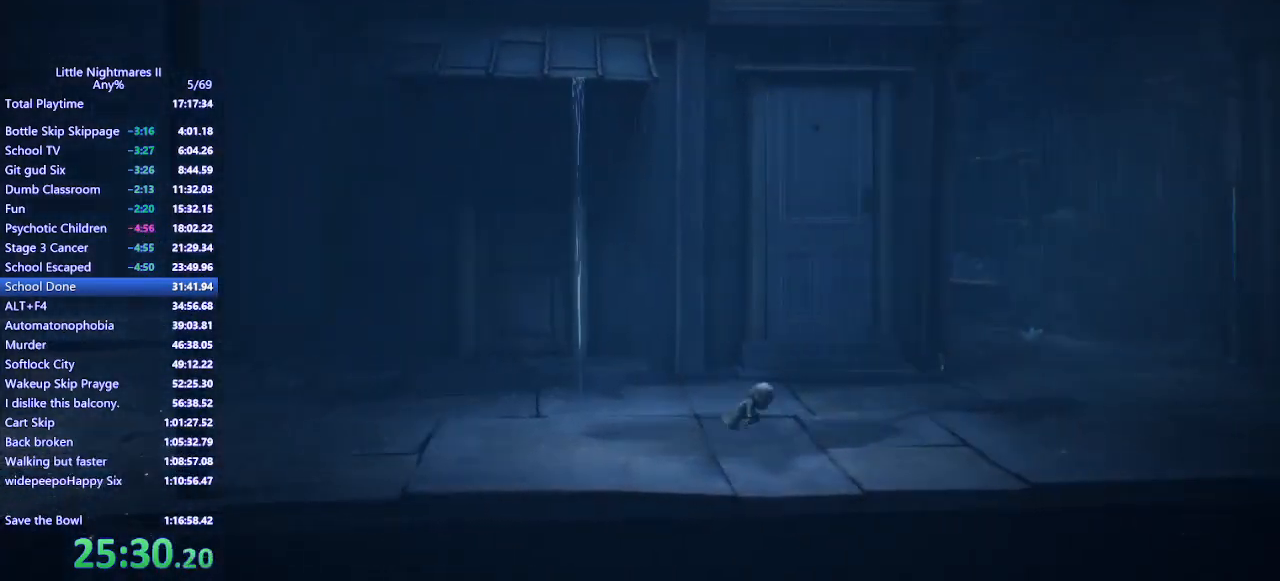
{"keys": ["d", "space"], "mouse": ["mb4"], "events": []}
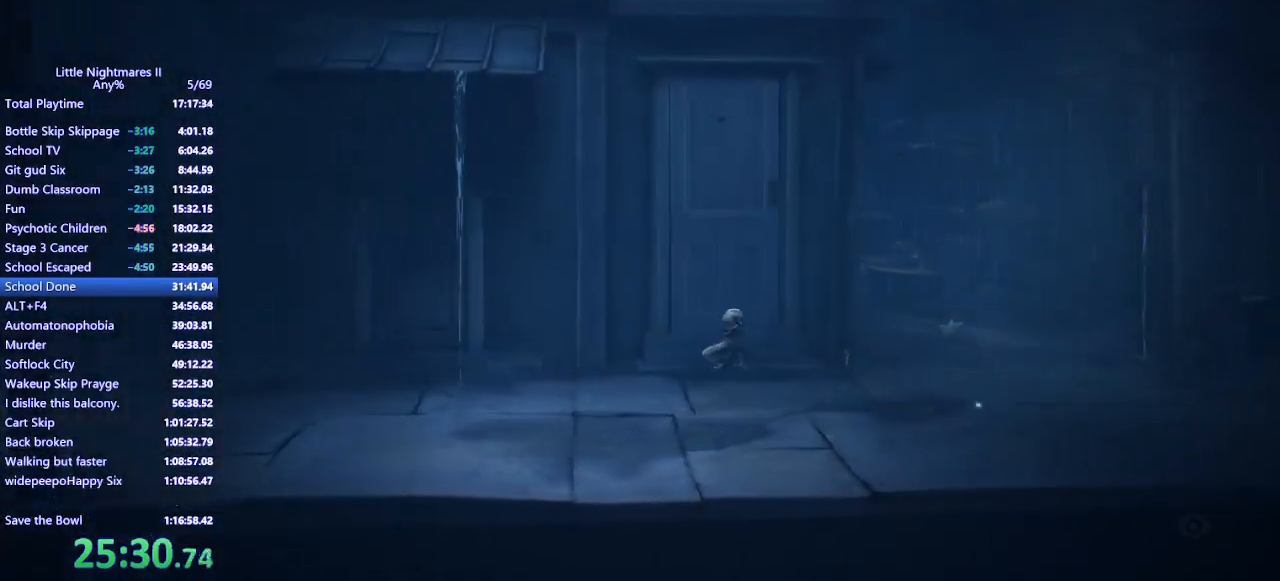
{"keys": ["d"], "mouse": ["mb4"], "events": [[267, "space", "up"]]}
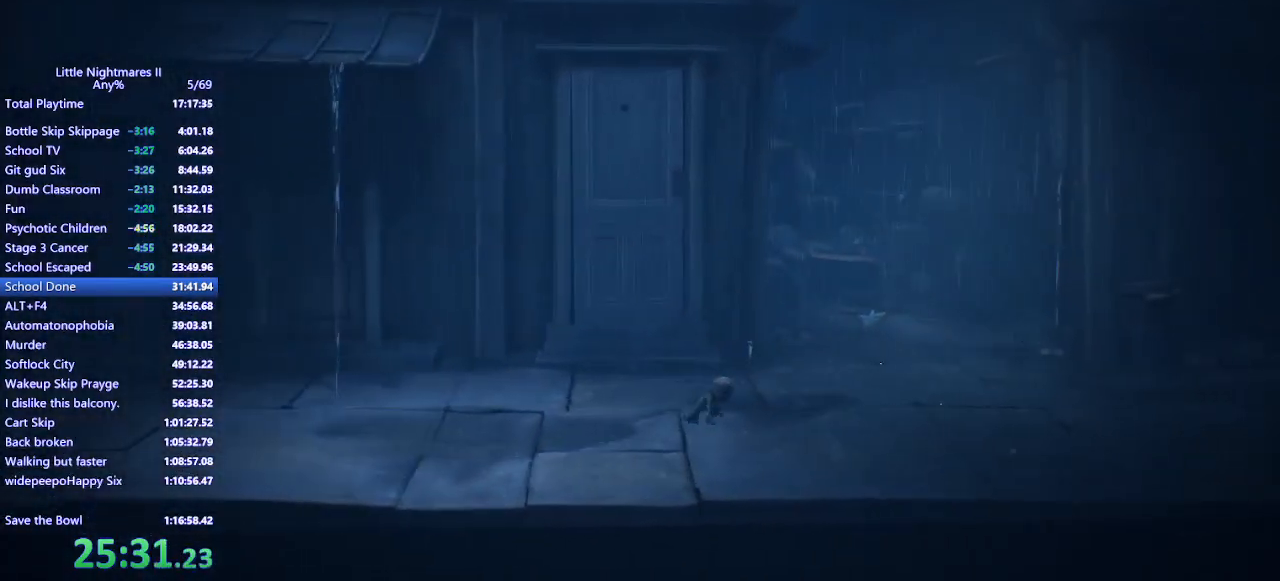
{"keys": ["d", "space"], "mouse": ["mb4"], "events": [[367, "space", "down"]]}
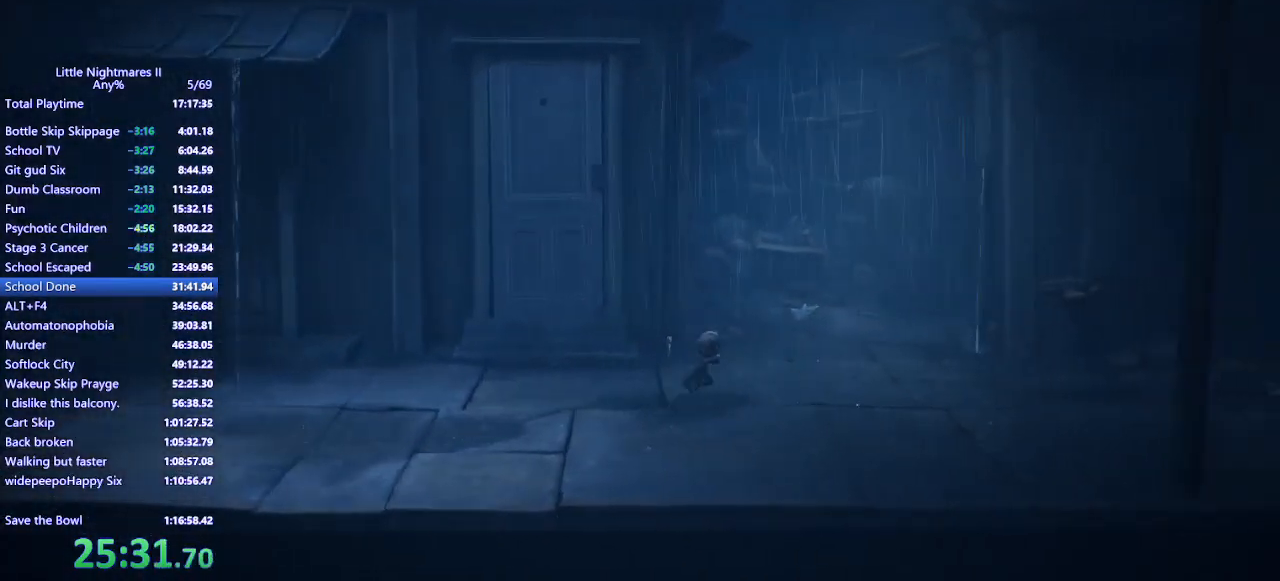
{"keys": ["d"], "mouse": ["mb4"], "events": [[67, "s", "down"], [167, "s", "up"], [433, "space", "up"]]}
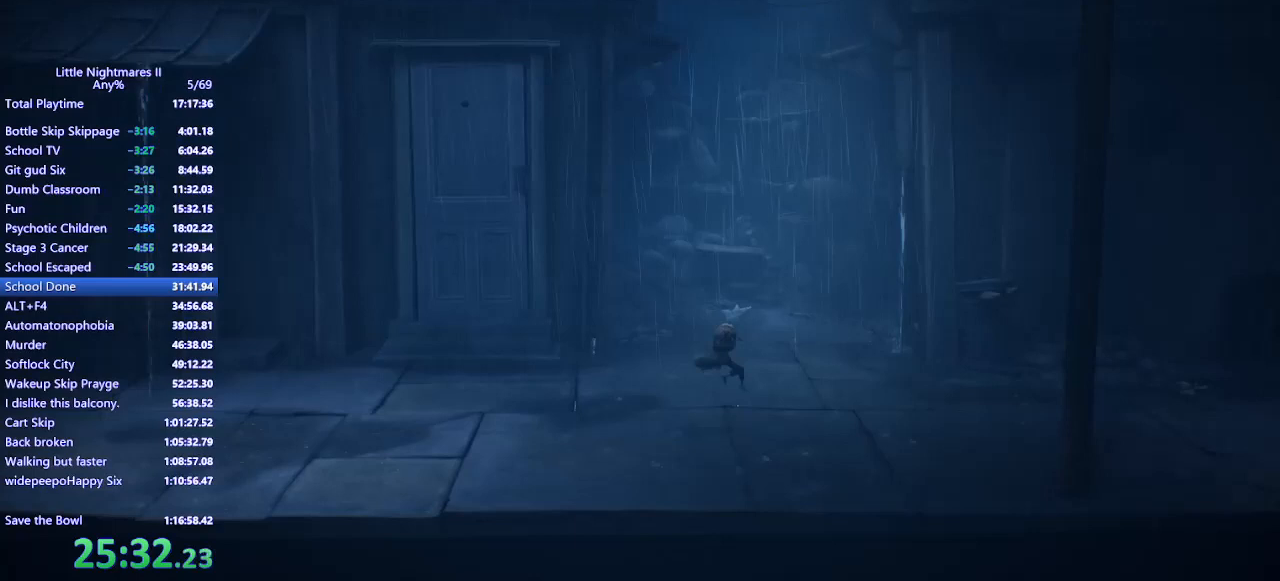
{"keys": ["d", "space"], "mouse": ["mb4"], "events": [[200, "space", "down"]]}
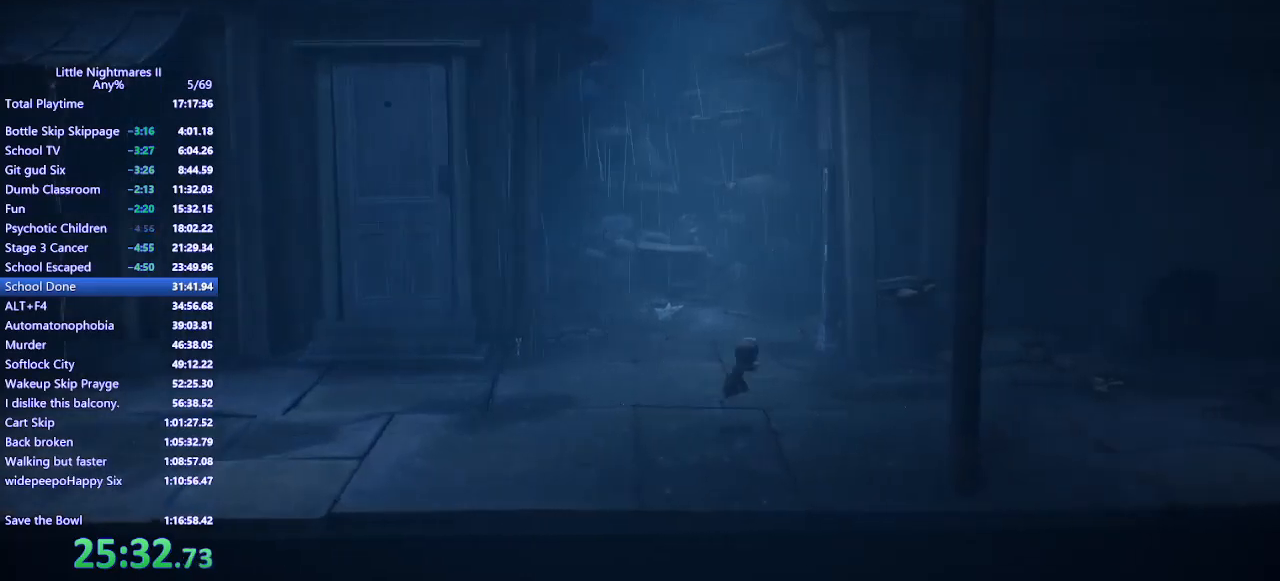
{"keys": ["d", "space"], "mouse": ["mb4"], "events": []}
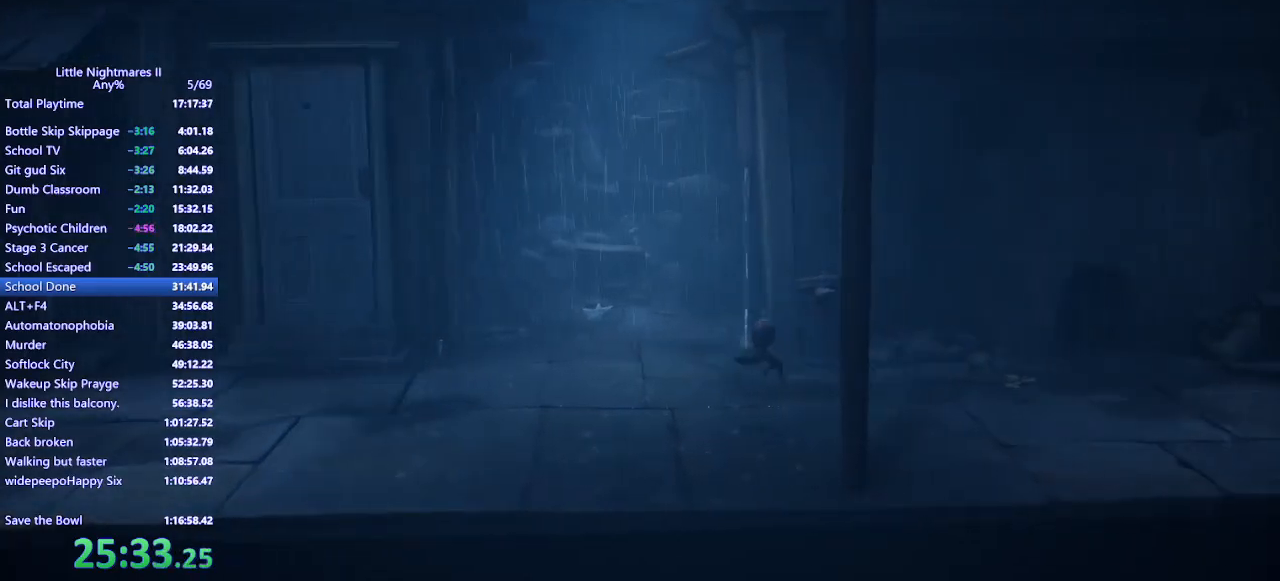
{"keys": ["d"], "mouse": ["mb4"], "events": [[67, "space", "up"]]}
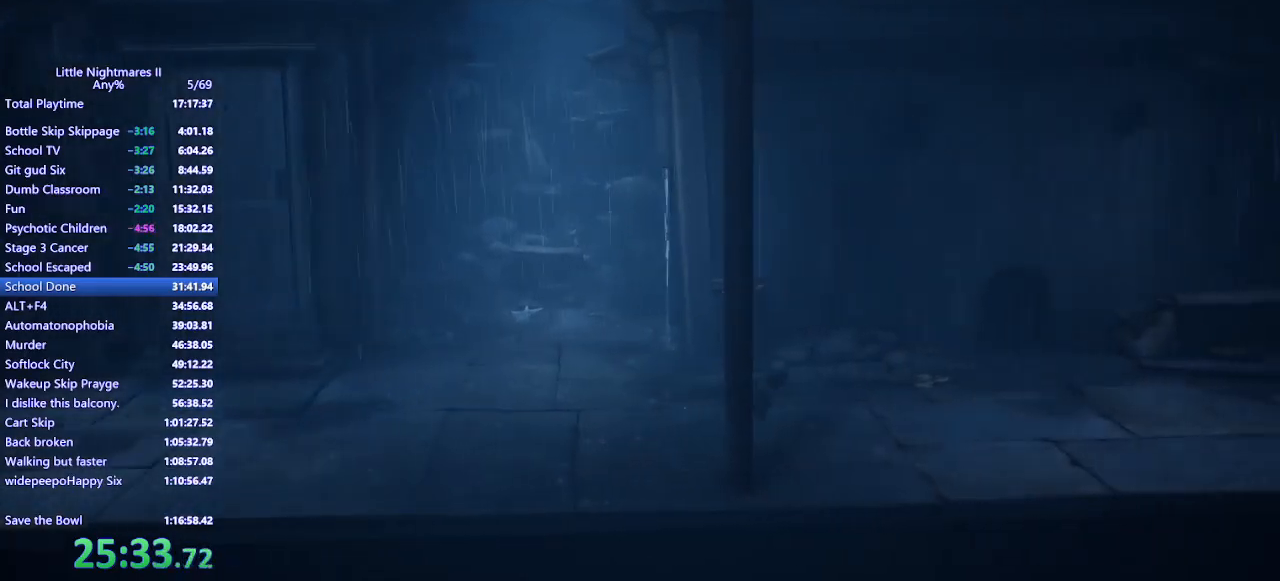
{"keys": ["d", "space"], "mouse": ["mb4"], "events": [[167, "space", "down"], [433, "s", "down"], [467, "s", "up"]]}
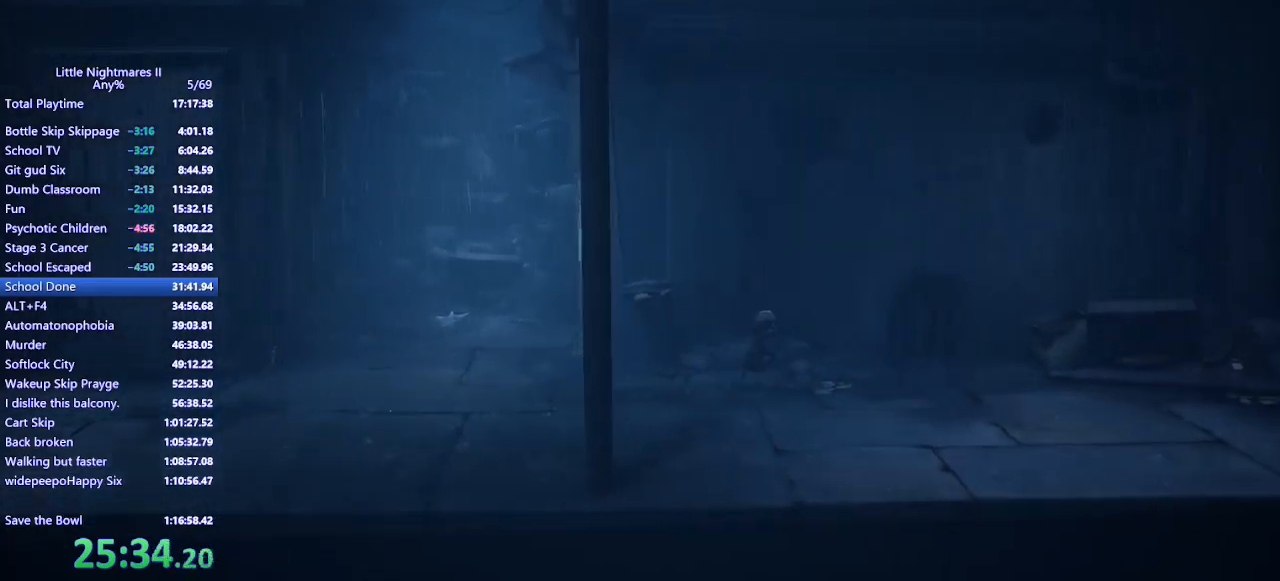
{"keys": ["d", "space"], "mouse": ["mb4"], "events": [[333, "space", "up"], [500, "space", "down"]]}
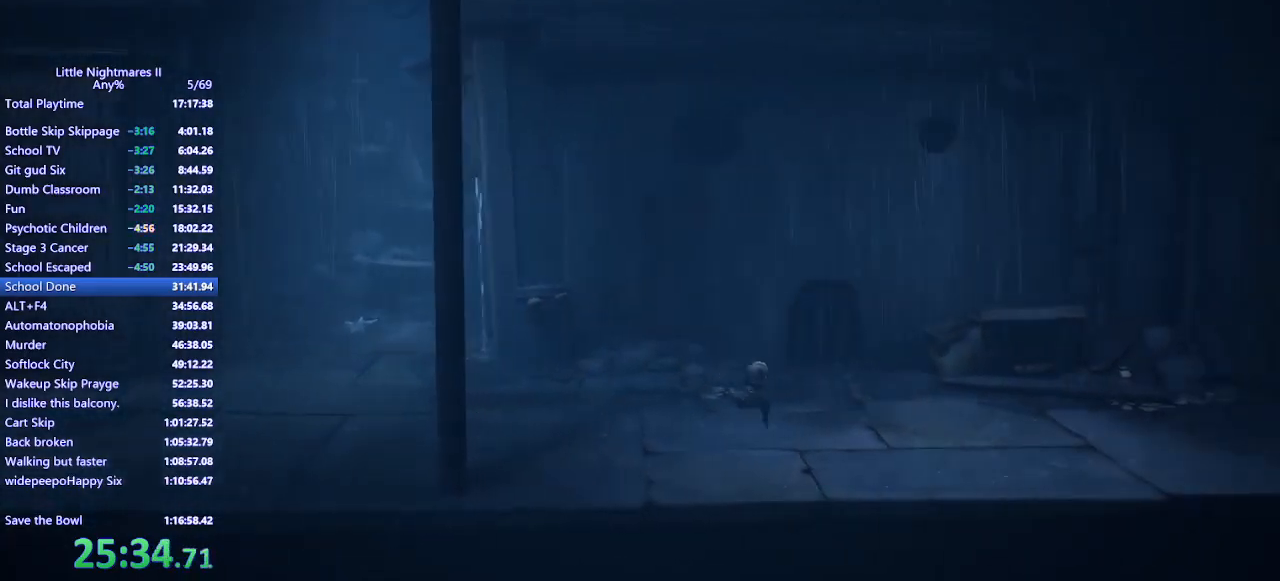
{"keys": ["d", "s", "space"], "mouse": ["mb4"], "events": [[333, "s", "down"]]}